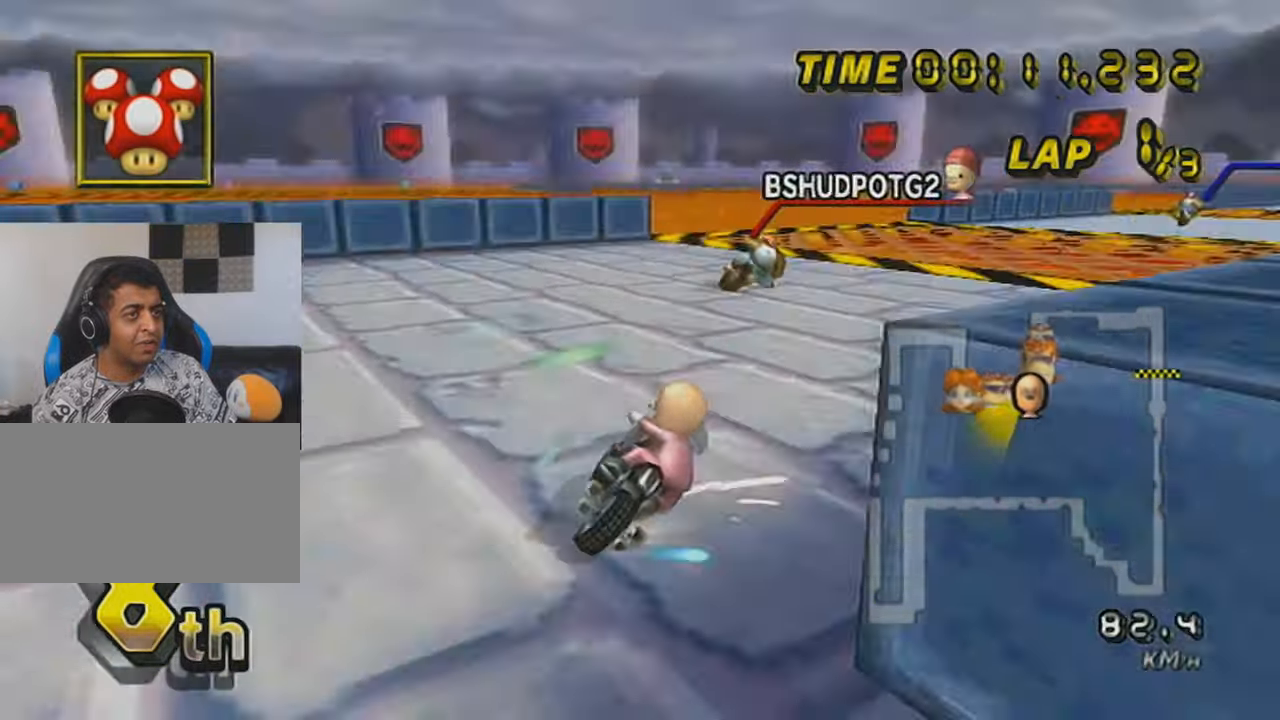
Gameplay with a controller (Nintendo layout); each line is a JSON object with the inputs held at the frame after it. "events" lists button and stick changes between this image and that frame as [ms after this image, input, new state], when the widget could be followed in between. Not read: L3 R3 right_stick.
{"buttons": ["A"], "left_stick": "left", "events": [[100, "left_stick", "up-right"], [451, "R1", "up"], [484, "left_stick", "left"]]}
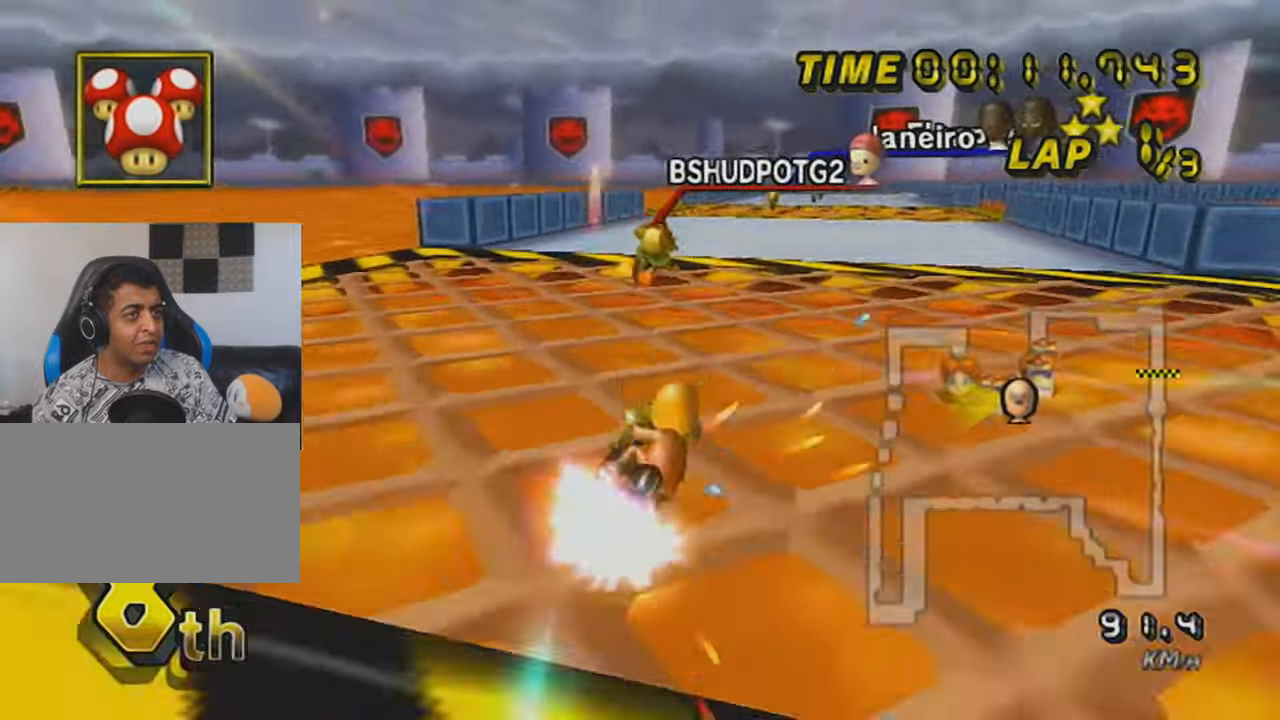
{"buttons": ["A", "DPAD_UP"], "left_stick": "center", "events": [[50, "DPAD_UP", "down"], [150, "DPAD_UP", "up"], [400, "left_stick", "right"], [450, "DPAD_UP", "down"], [500, "left_stick", "center"]]}
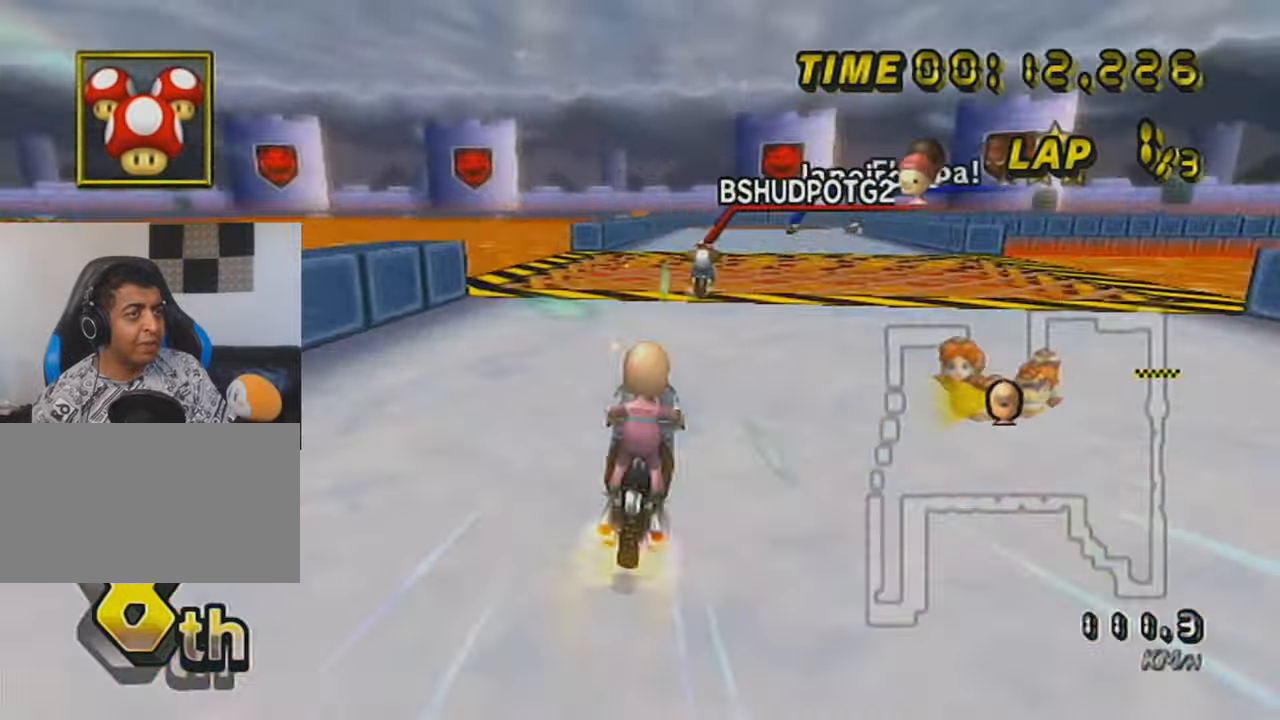
{"buttons": ["A"], "left_stick": "center", "events": [[34, "DPAD_UP", "up"], [134, "DPAD_UP", "down"], [250, "DPAD_UP", "up"]]}
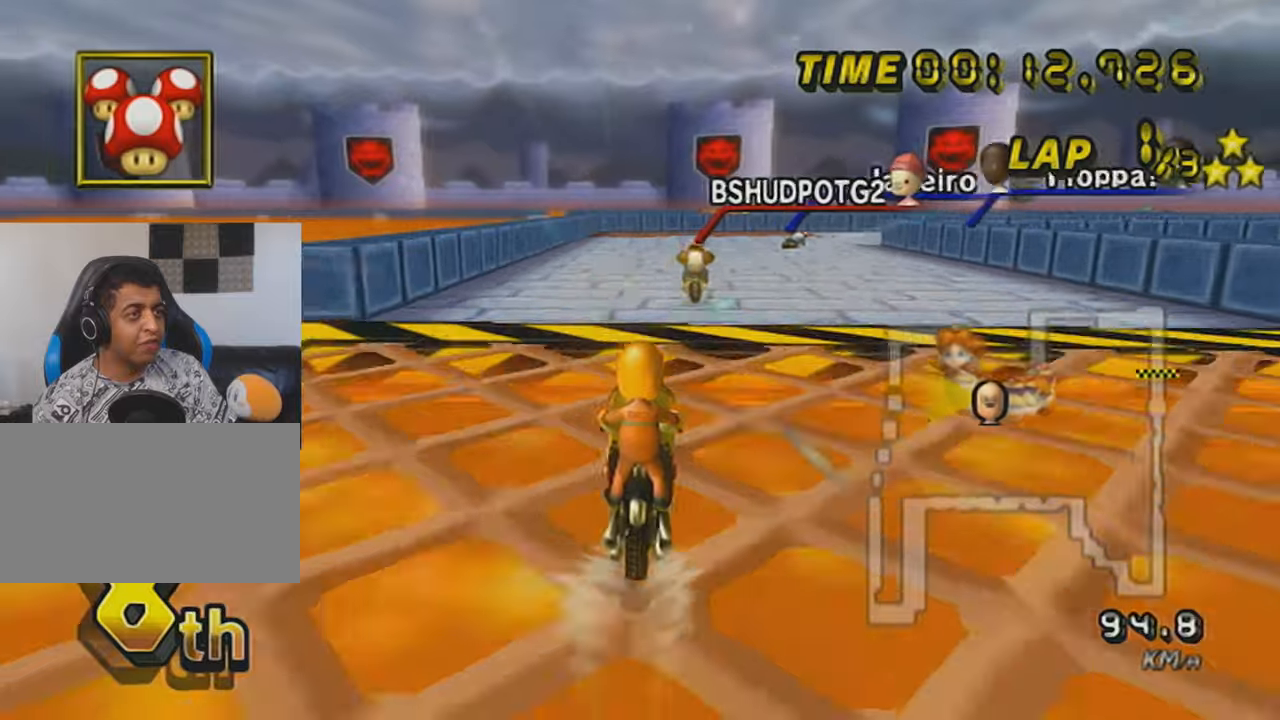
{"buttons": ["A", "R1"], "left_stick": "up-right", "events": [[16, "R1", "down"], [267, "left_stick", "up-right"]]}
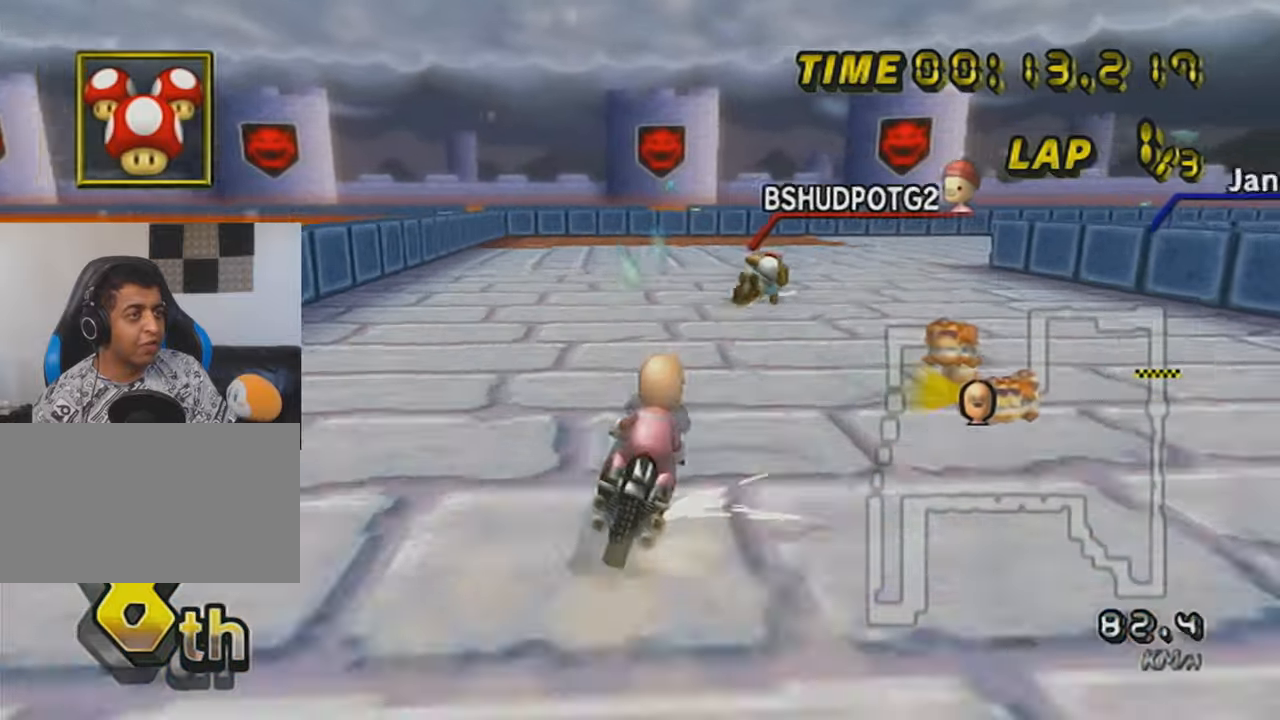
{"buttons": ["A", "R1"], "left_stick": "right", "events": [[351, "left_stick", "right"]]}
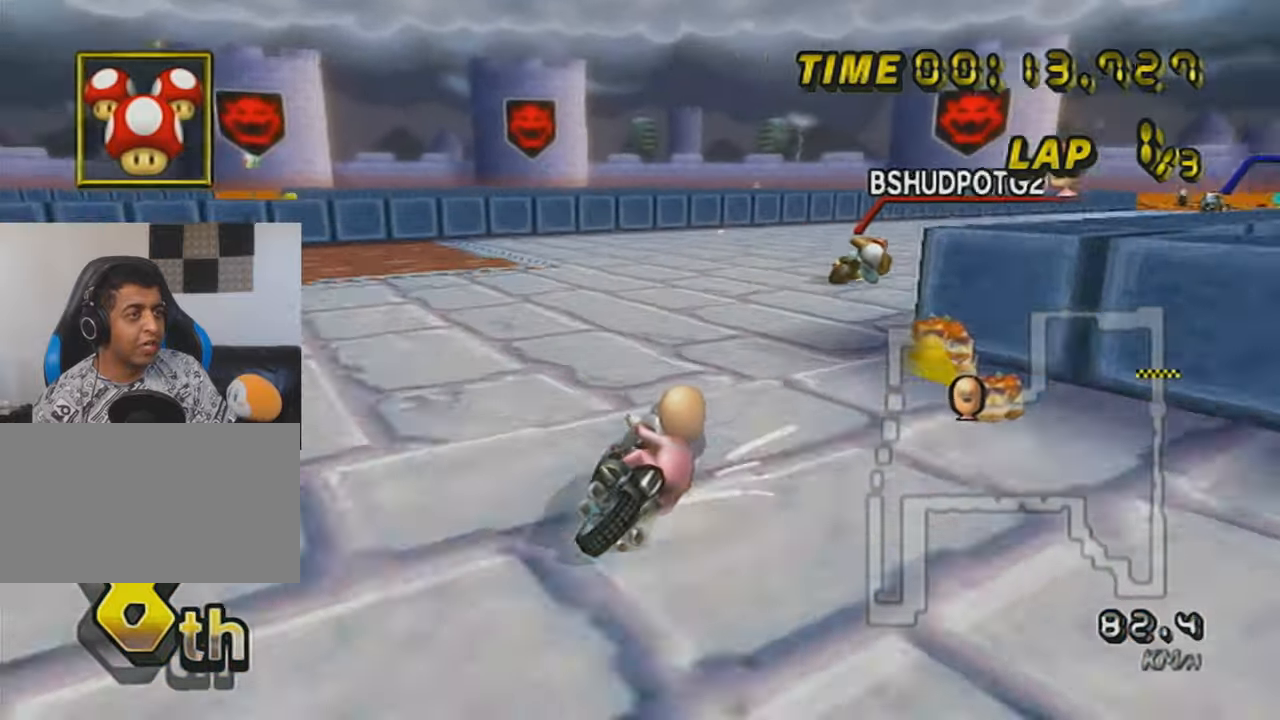
{"buttons": ["A", "DPAD_UP"], "left_stick": "left", "events": [[267, "R1", "up"], [300, "DPAD_UP", "down"], [400, "DPAD_UP", "up"], [400, "left_stick", "left"], [500, "DPAD_UP", "down"]]}
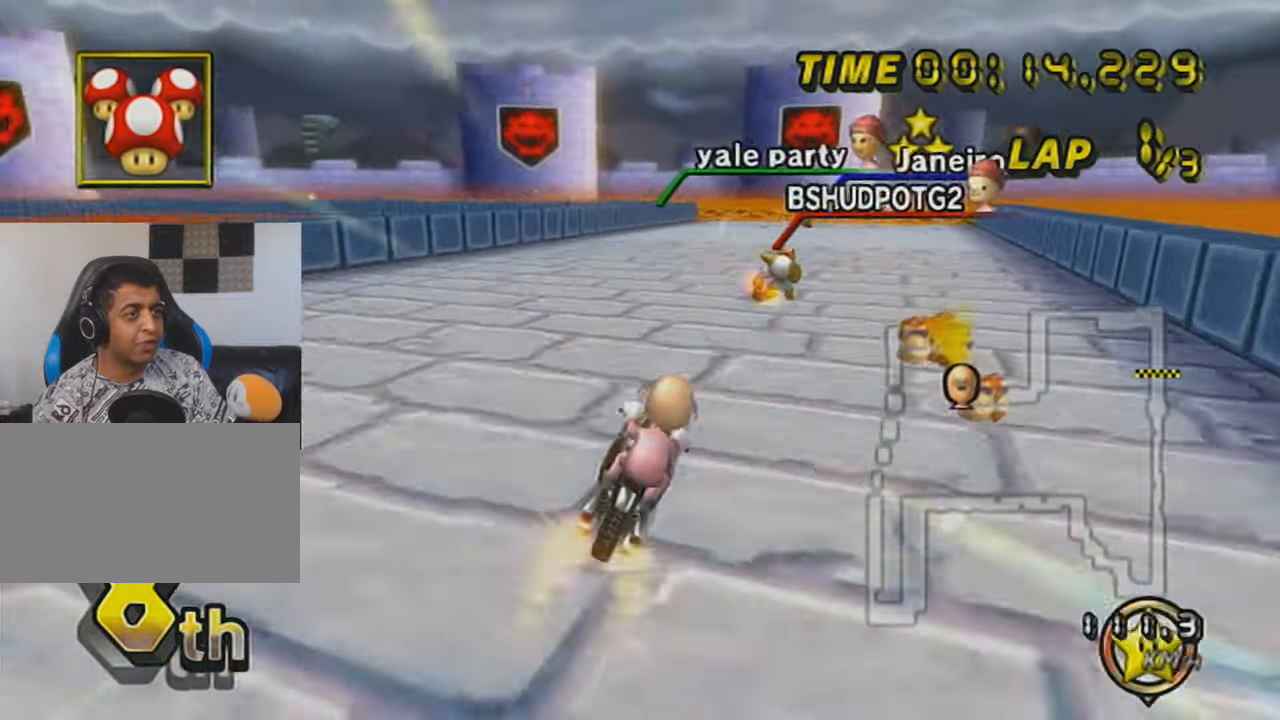
{"buttons": ["A", "R1"], "left_stick": "up-left", "events": [[100, "DPAD_UP", "up"], [200, "left_stick", "center"], [267, "R1", "down"], [501, "left_stick", "up-left"]]}
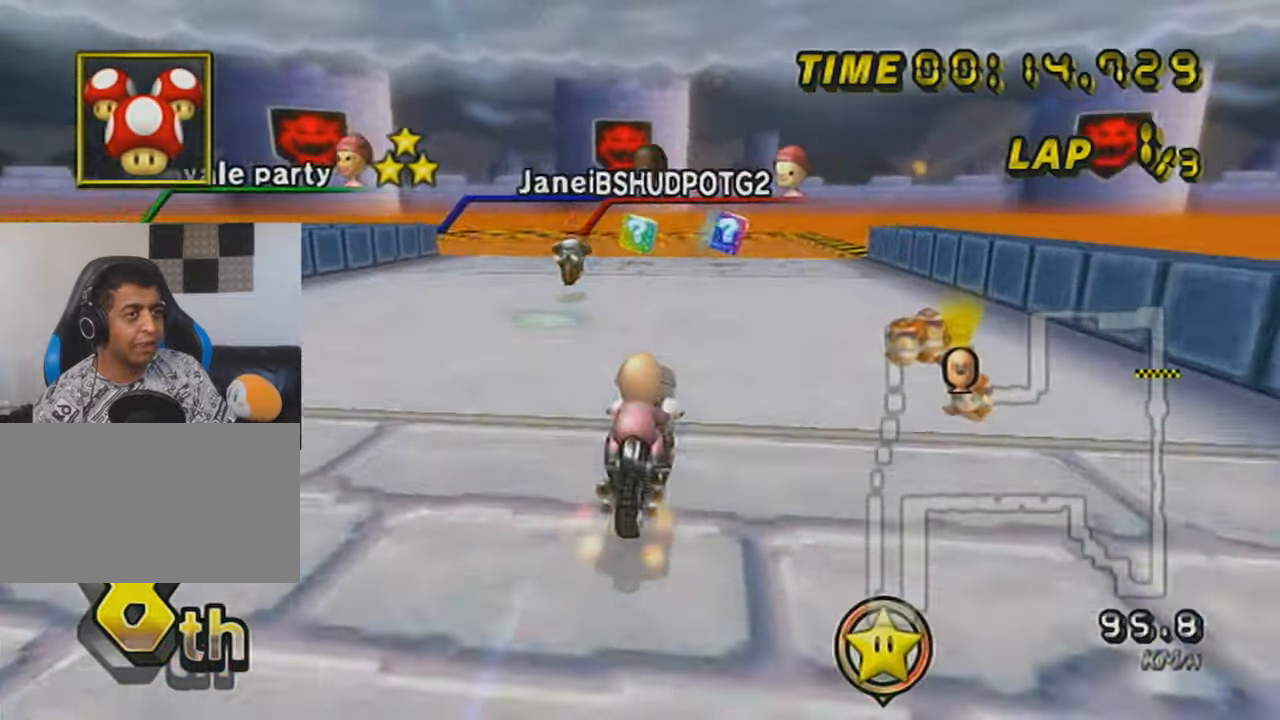
{"buttons": ["A", "R1"], "left_stick": "up-left", "events": [[267, "left_stick", "left"], [400, "left_stick", "up-left"]]}
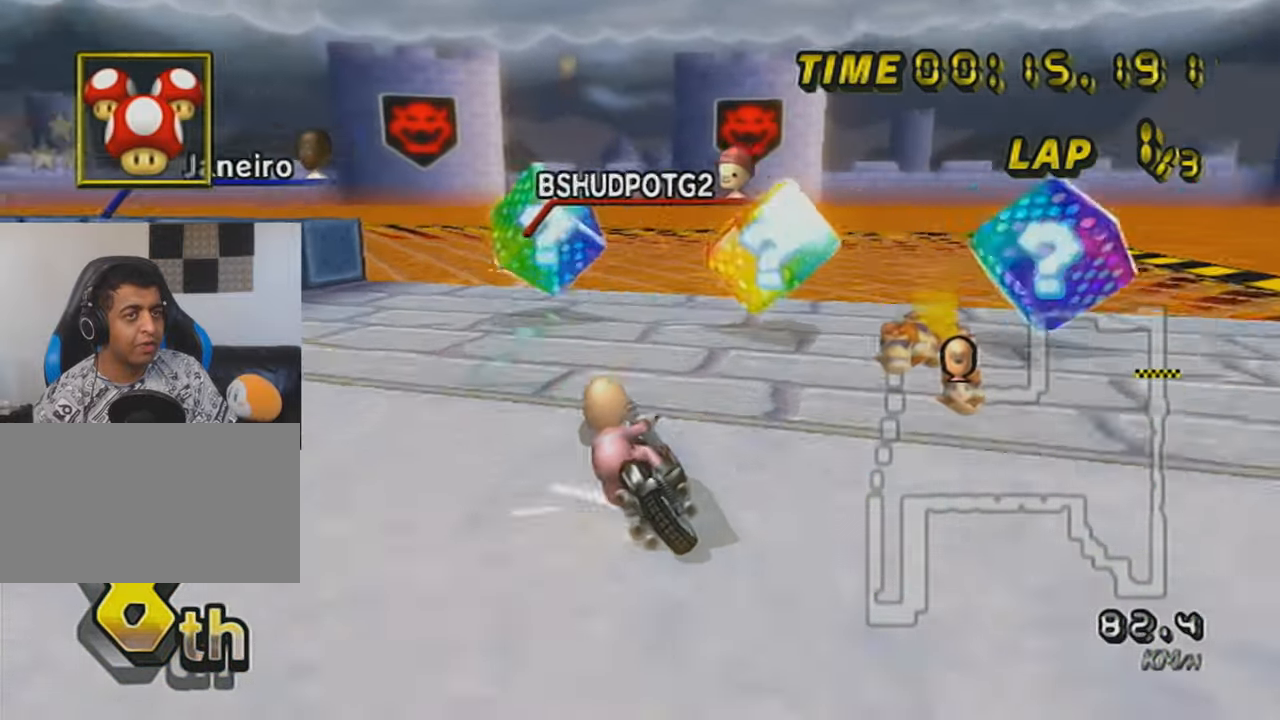
{"buttons": ["A", "R1"], "left_stick": "up-left", "events": []}
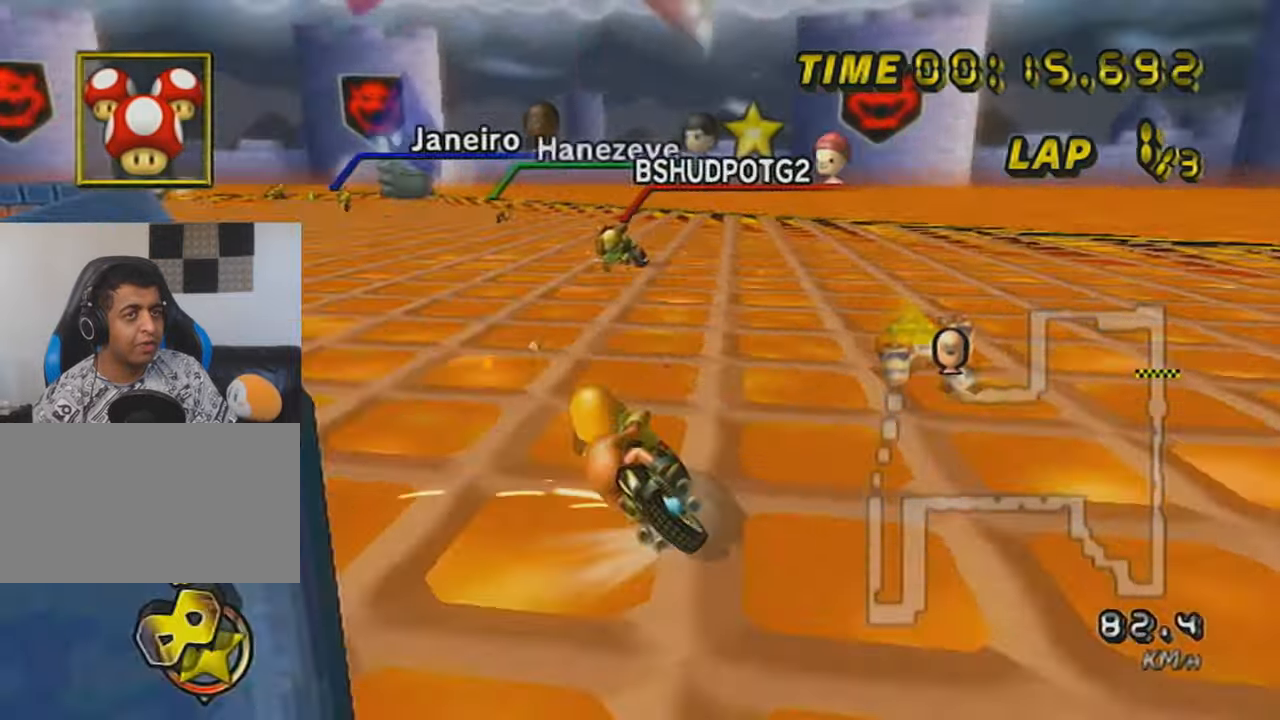
{"buttons": ["A", "DPAD_UP"], "left_stick": "center", "events": [[134, "R1", "up"], [134, "left_stick", "right"], [234, "DPAD_UP", "down"], [350, "DPAD_UP", "up"], [467, "DPAD_UP", "down"], [467, "left_stick", "center"]]}
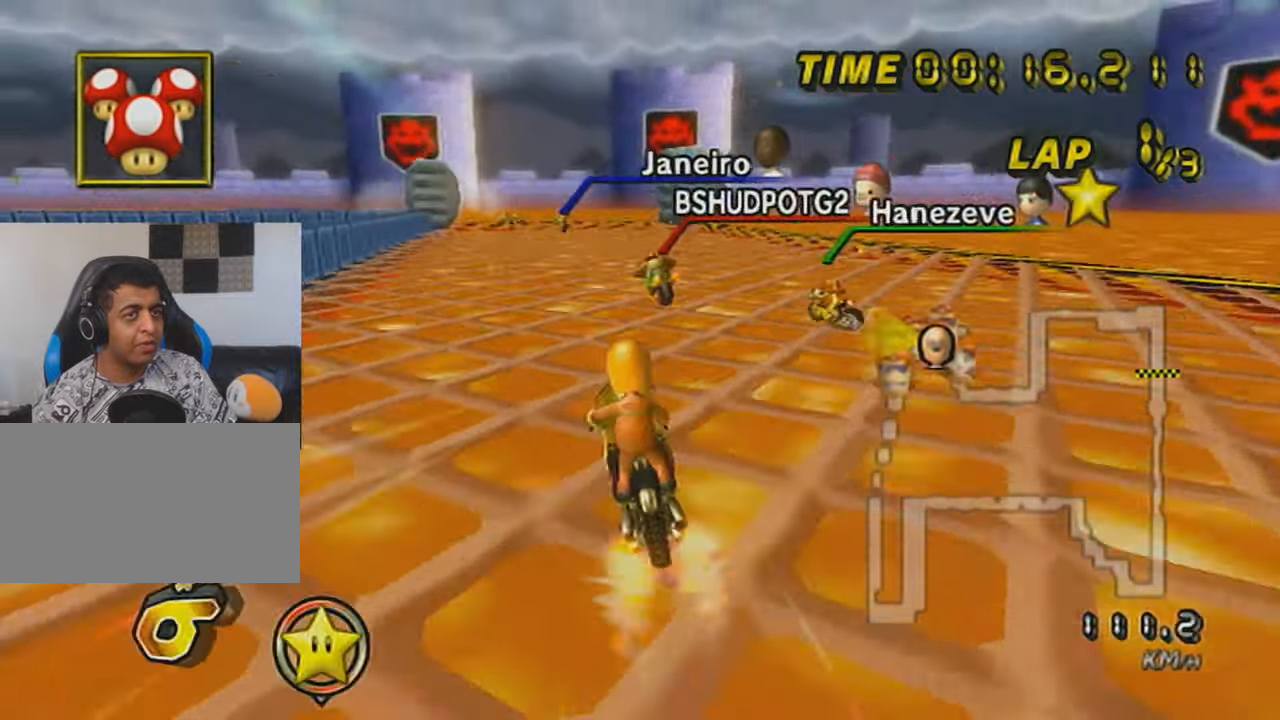
{"buttons": ["A"], "left_stick": "center", "events": [[33, "left_stick", "left"], [66, "DPAD_UP", "up"], [133, "DPAD_UP", "down"], [133, "left_stick", "center"], [250, "DPAD_UP", "up"]]}
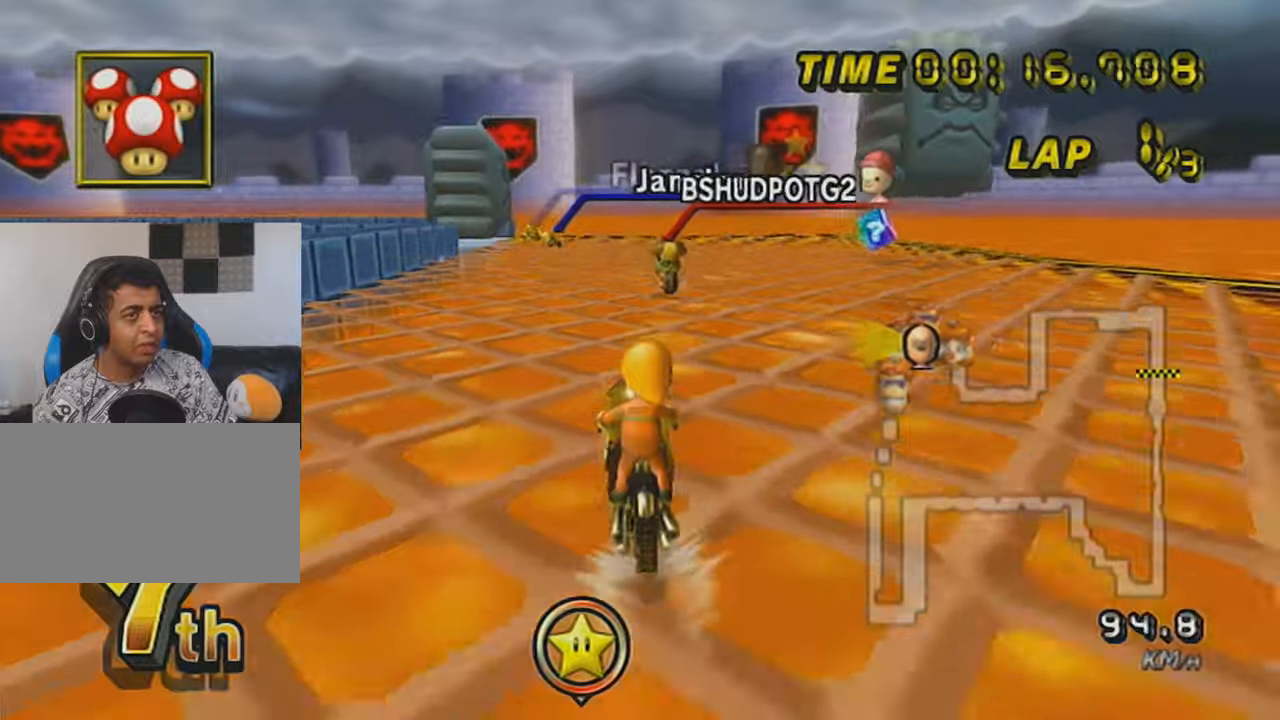
{"buttons": ["A", "R1"], "left_stick": "center", "events": [[134, "R1", "down"], [134, "left_stick", "up-left"], [251, "left_stick", "right"], [384, "left_stick", "center"]]}
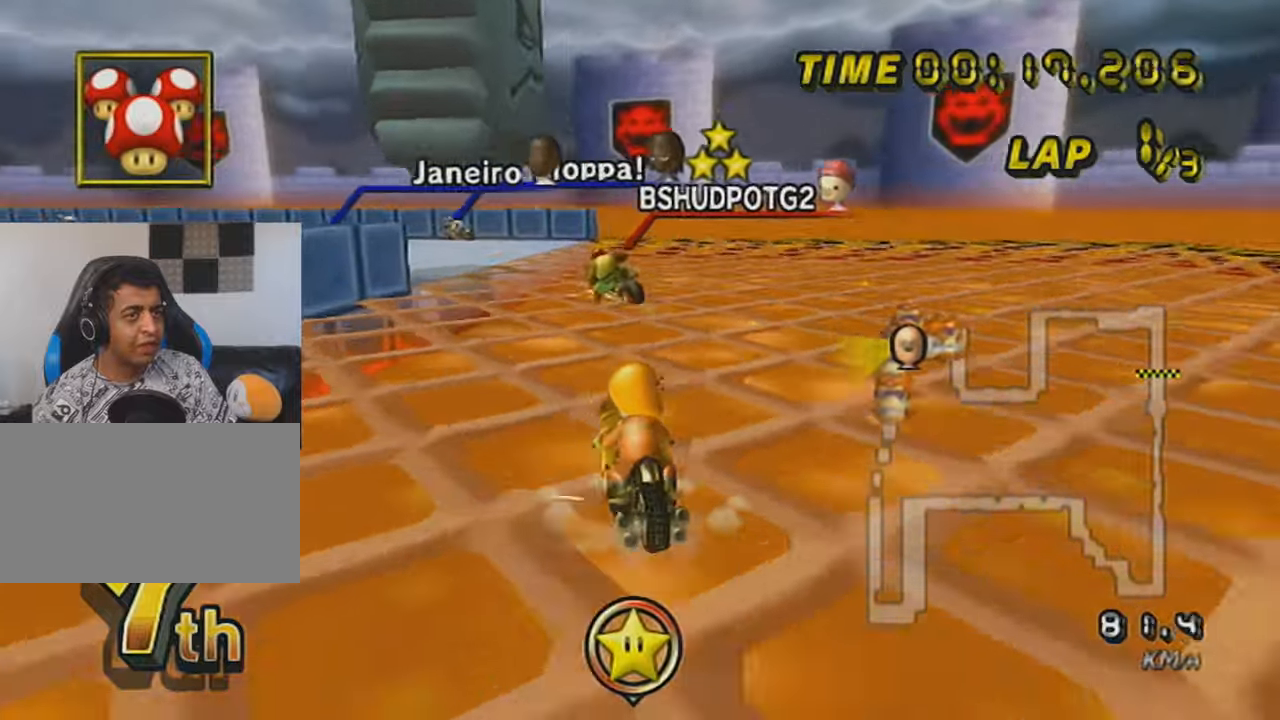
{"buttons": ["A", "R1"], "left_stick": "left", "events": [[33, "left_stick", "left"]]}
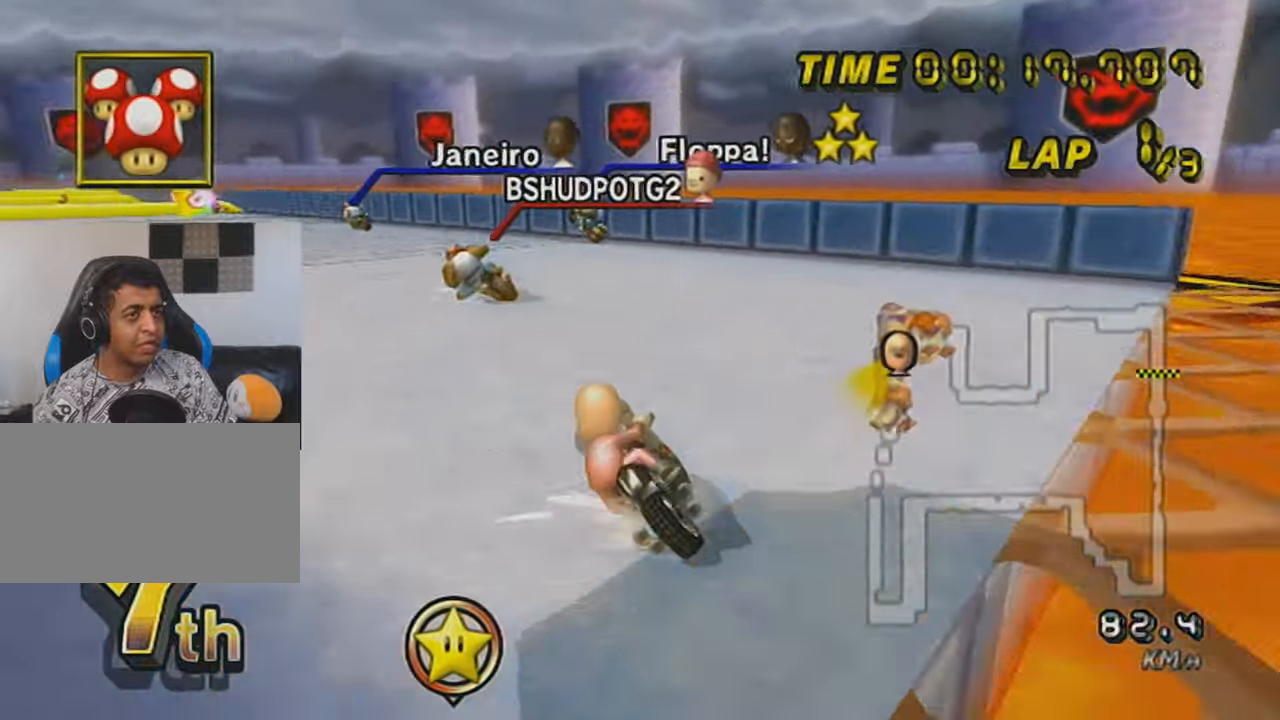
{"buttons": ["A", "R1"], "left_stick": "right", "events": [[384, "left_stick", "right"]]}
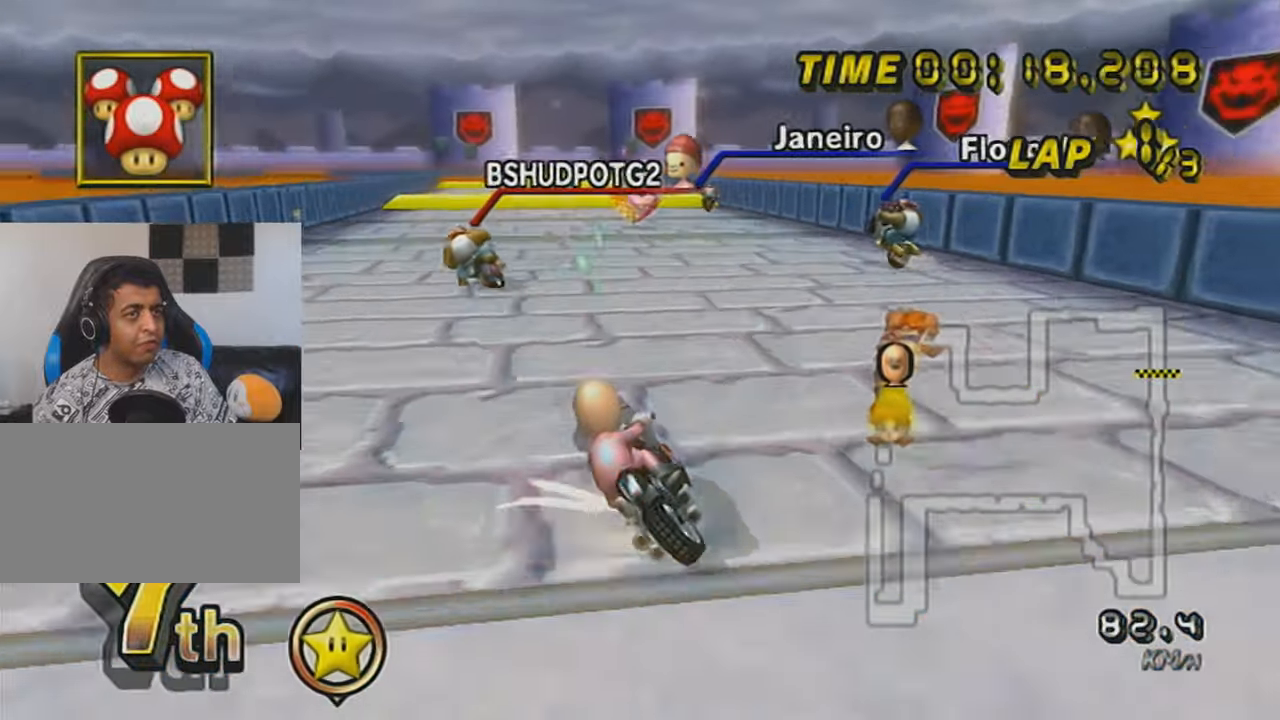
{"buttons": ["A"], "left_stick": "right", "events": [[384, "R1", "up"]]}
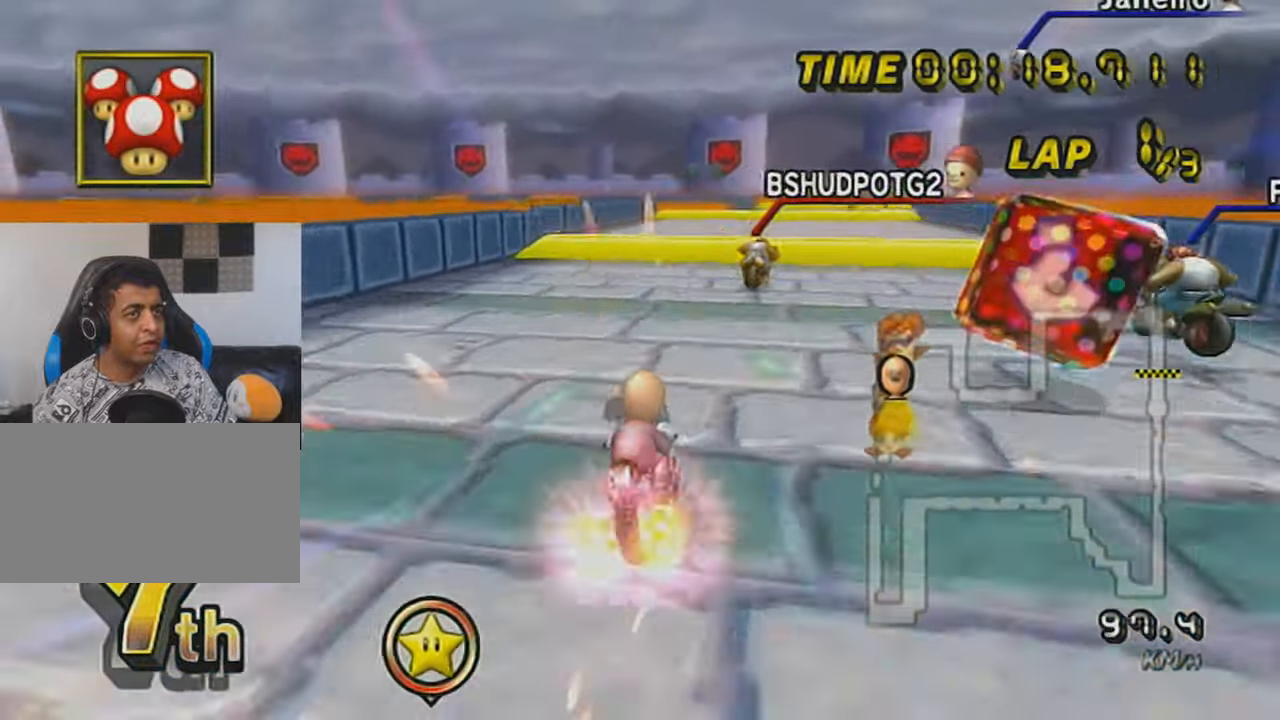
{"buttons": ["A", "R1"], "left_stick": "center", "events": [[134, "DPAD_UP", "down"], [134, "left_stick", "center"], [201, "DPAD_UP", "up"], [251, "DPAD_UP", "down"], [317, "DPAD_UP", "up"], [384, "DPAD_UP", "down"], [384, "R1", "down"], [484, "DPAD_UP", "up"]]}
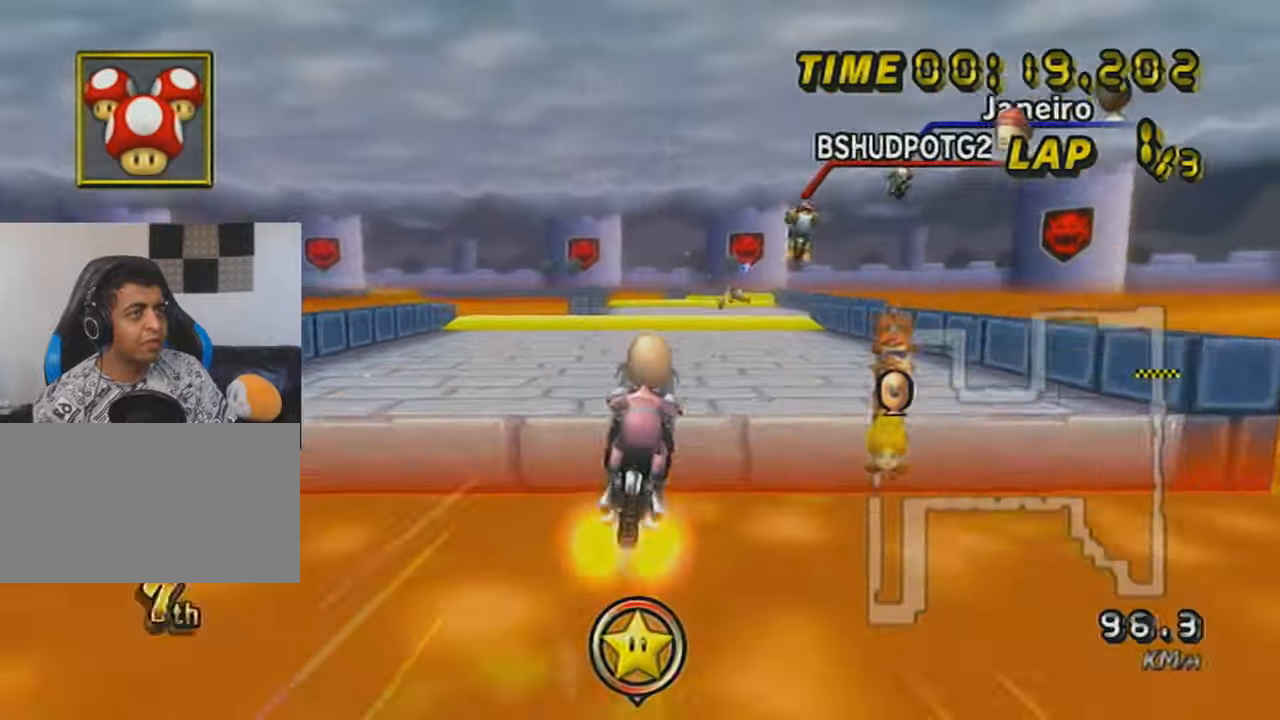
{"buttons": ["A"], "left_stick": "down-right", "events": [[100, "R1", "up"], [417, "left_stick", "down-right"]]}
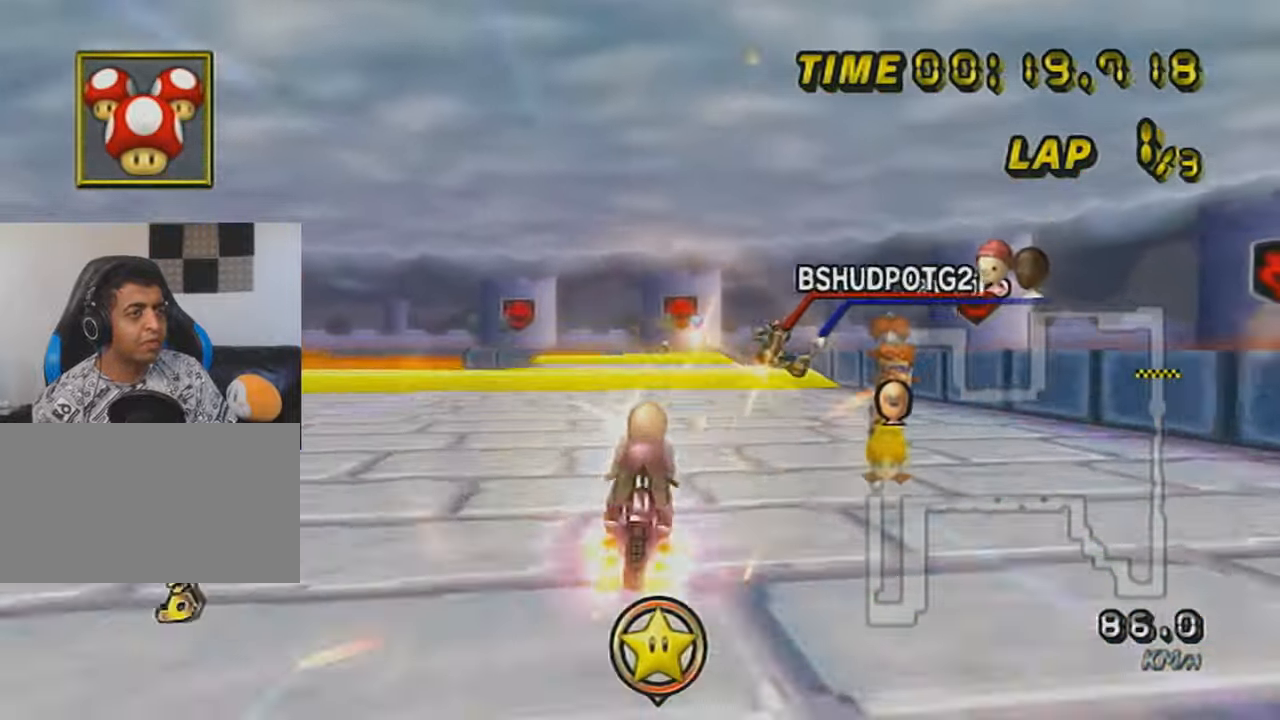
{"buttons": ["A", "R1"], "left_stick": "center", "events": [[34, "DPAD_UP", "down"], [34, "left_stick", "center"], [101, "DPAD_UP", "up"], [167, "DPAD_UP", "down"], [234, "DPAD_UP", "up"], [284, "DPAD_UP", "down"], [351, "DPAD_UP", "up"], [384, "R1", "down"]]}
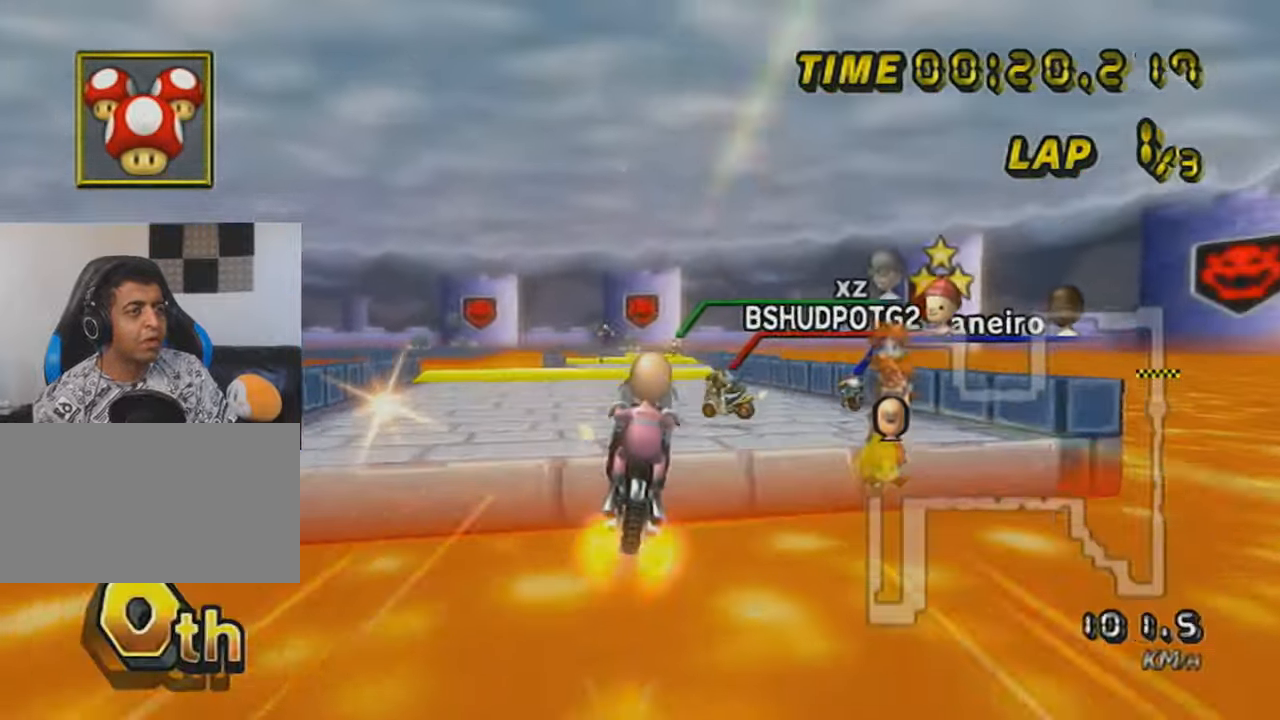
{"buttons": ["A", "DPAD_UP"], "left_stick": "center", "events": [[100, "R1", "up"], [350, "left_stick", "down-right"], [484, "DPAD_UP", "down"], [484, "left_stick", "center"]]}
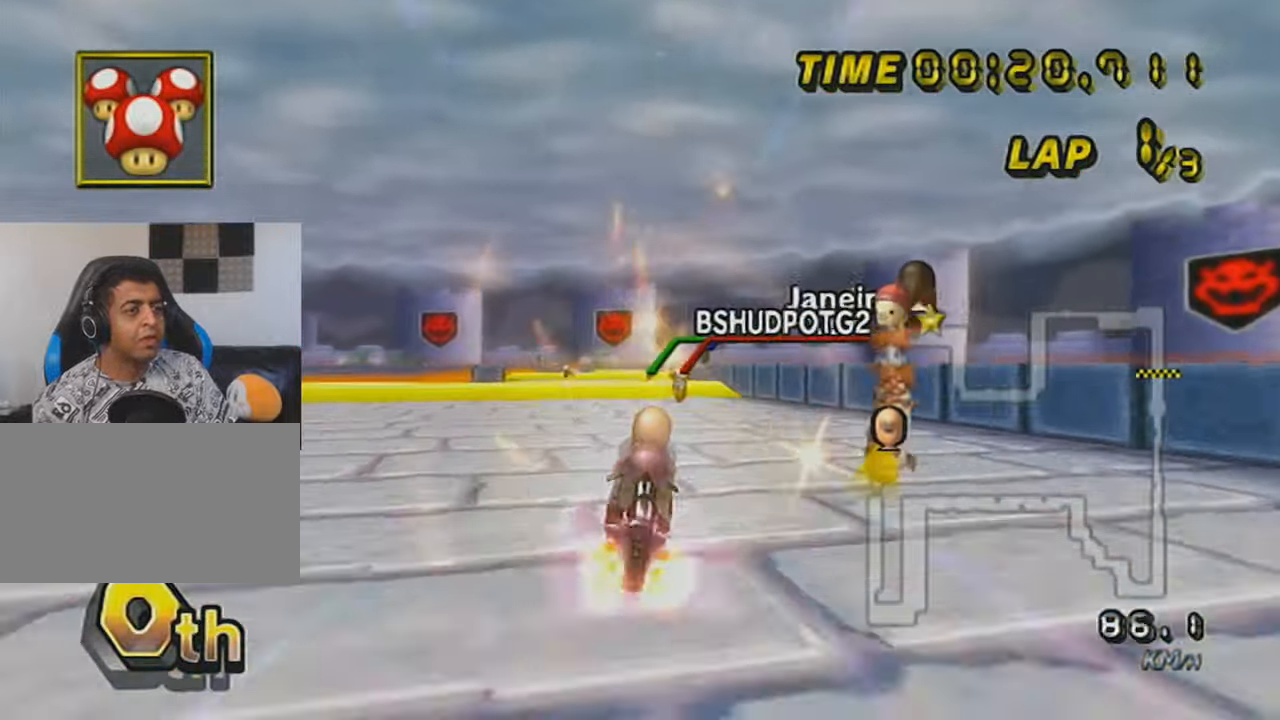
{"buttons": ["A", "R1"], "left_stick": "center", "events": [[34, "DPAD_UP", "up"], [101, "DPAD_UP", "down"], [167, "DPAD_UP", "up"], [217, "DPAD_UP", "down"], [284, "DPAD_UP", "up"], [351, "DPAD_UP", "down"], [451, "DPAD_UP", "up"], [451, "R1", "down"]]}
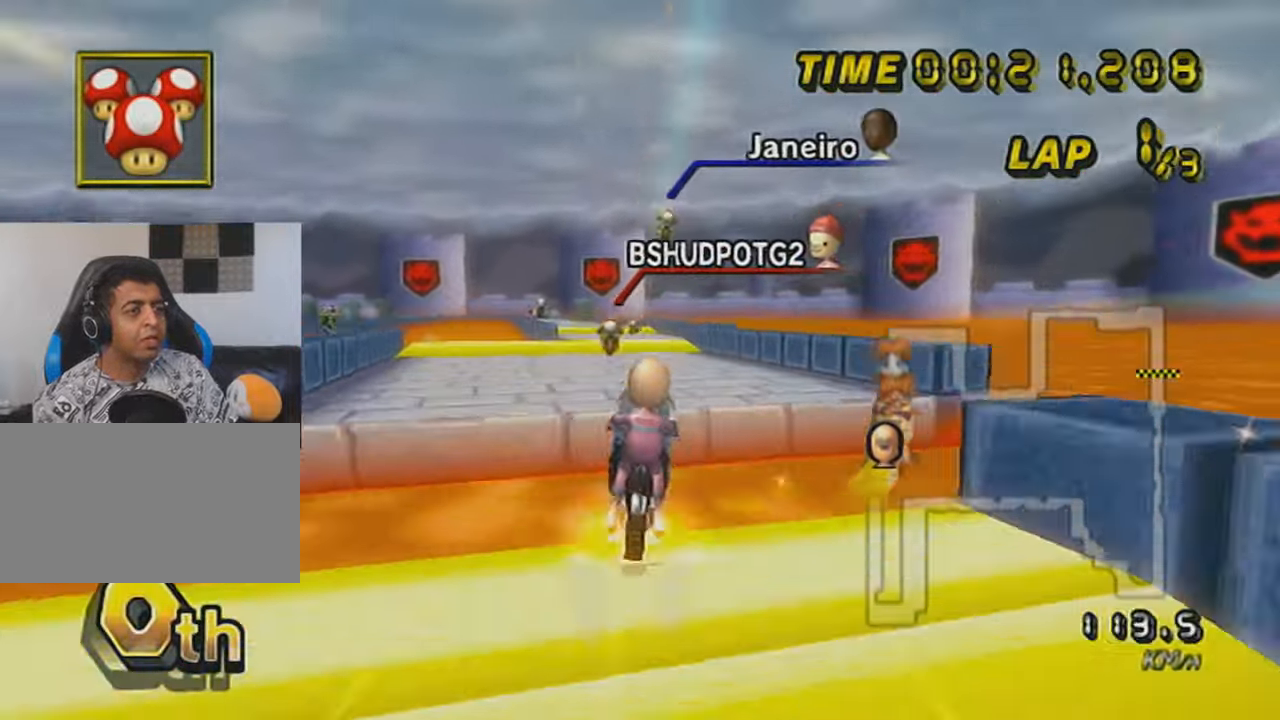
{"buttons": ["A"], "left_stick": "right", "events": [[217, "R1", "up"], [500, "left_stick", "right"]]}
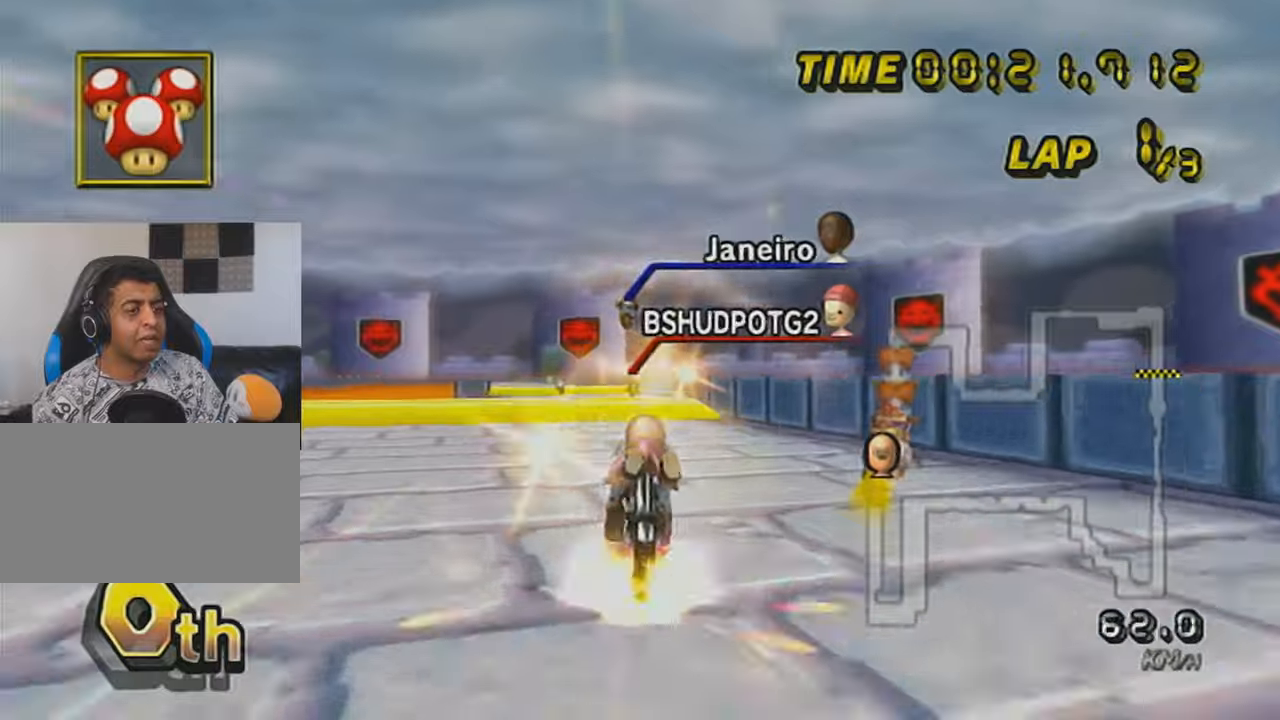
{"buttons": ["A", "R1"], "left_stick": "center", "events": [[217, "left_stick", "center"], [284, "R1", "down"], [284, "left_stick", "up-left"], [351, "left_stick", "up-right"], [468, "left_stick", "center"]]}
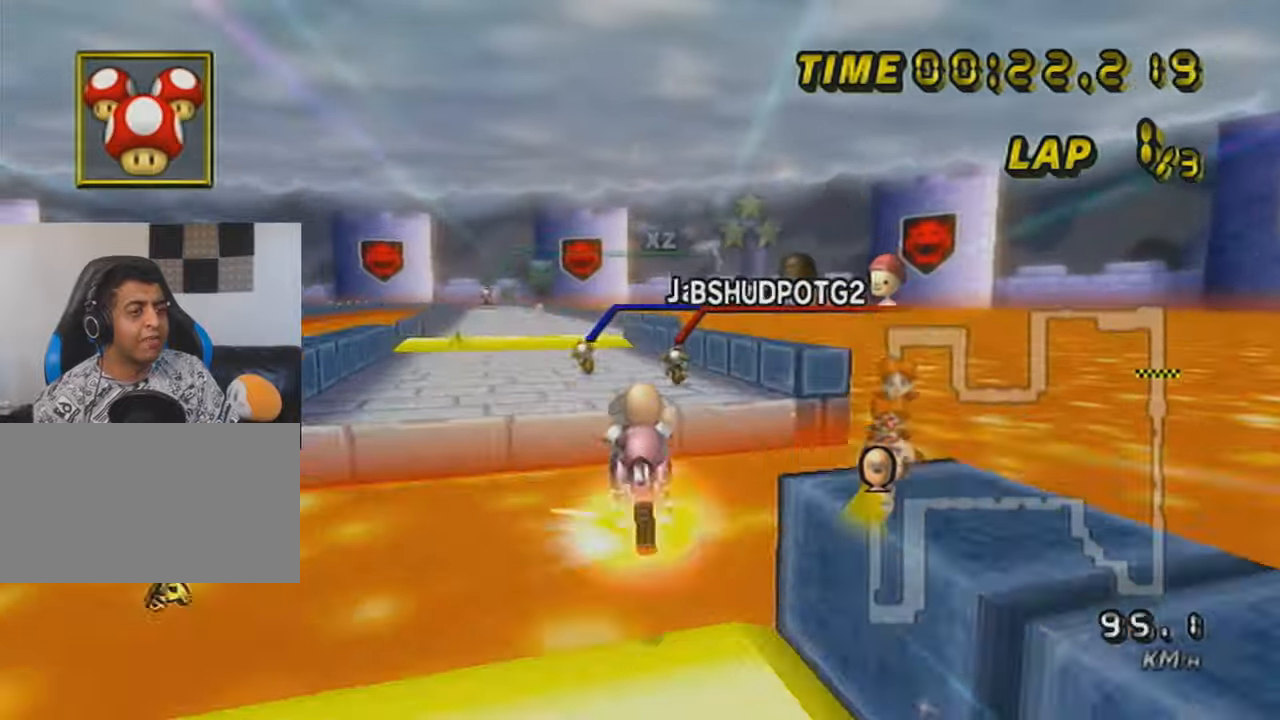
{"buttons": ["A", "R1"], "left_stick": "center", "events": [[133, "left_stick", "right"], [200, "left_stick", "center"], [317, "left_stick", "down"], [500, "left_stick", "center"]]}
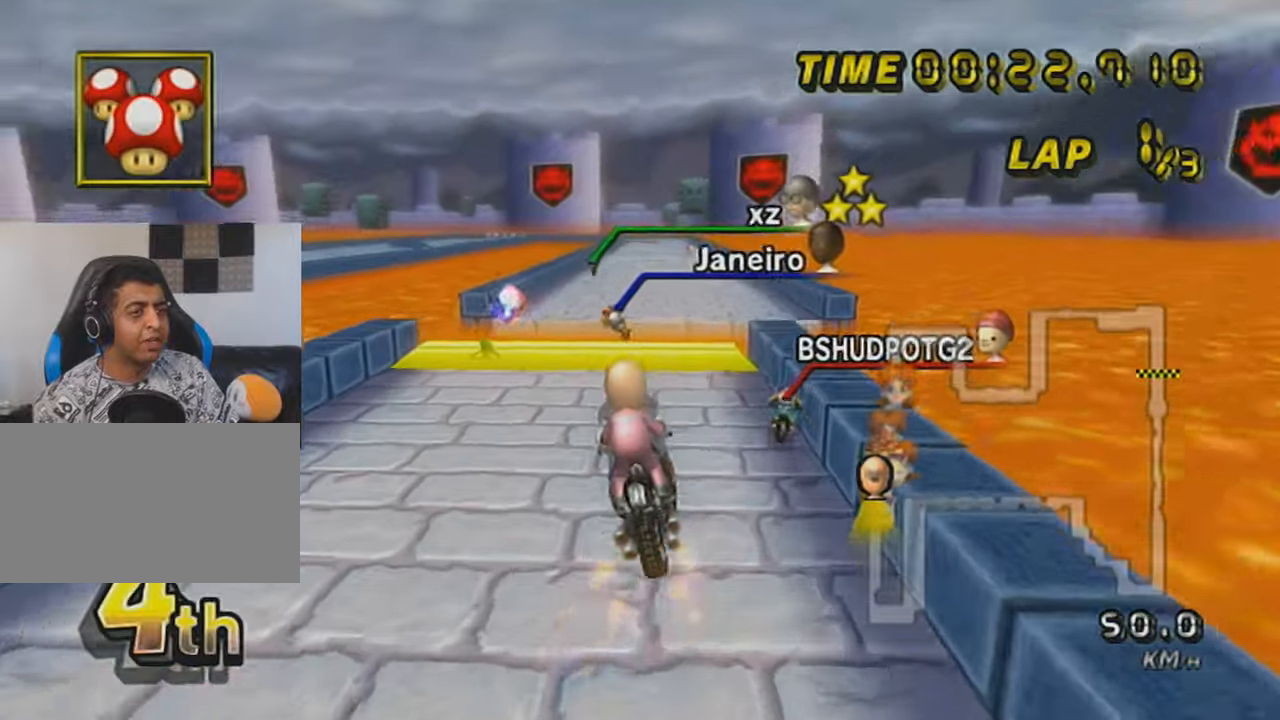
{"buttons": ["R1"], "left_stick": "left", "events": [[101, "left_stick", "left"], [167, "A", "up"]]}
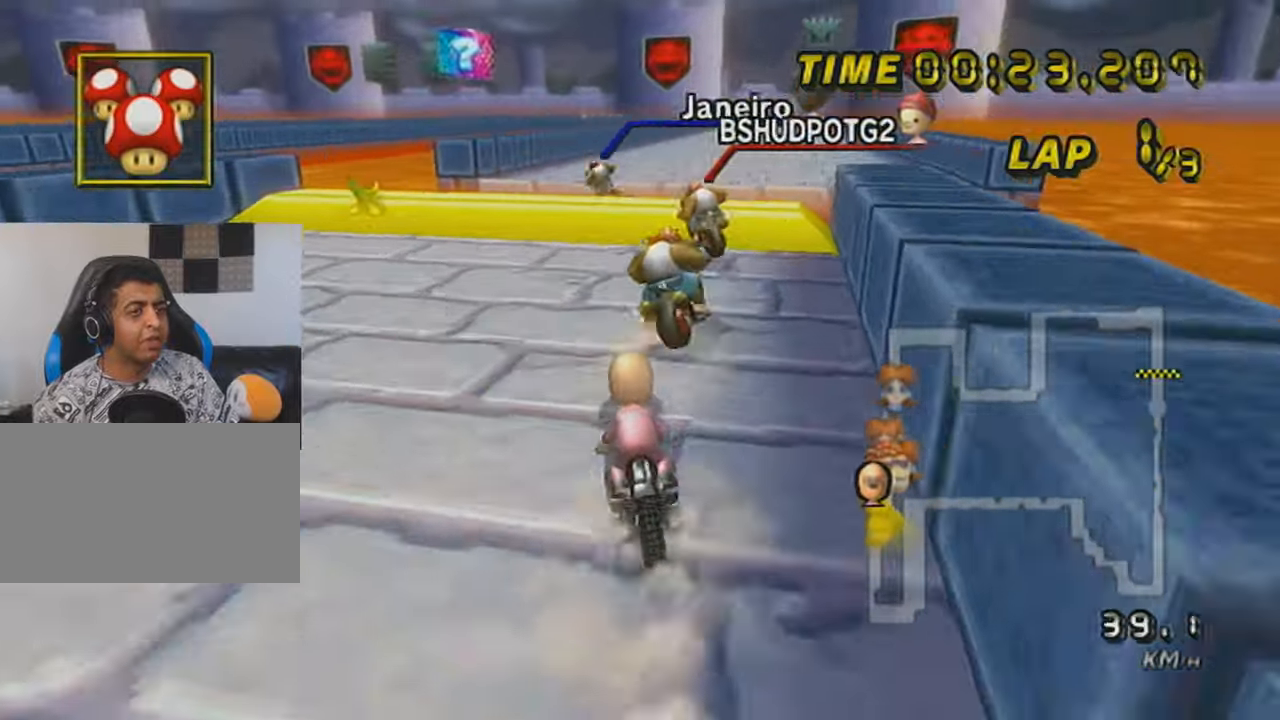
{"buttons": ["A"], "left_stick": "center", "events": [[33, "R1", "up"], [284, "A", "down"], [450, "left_stick", "center"]]}
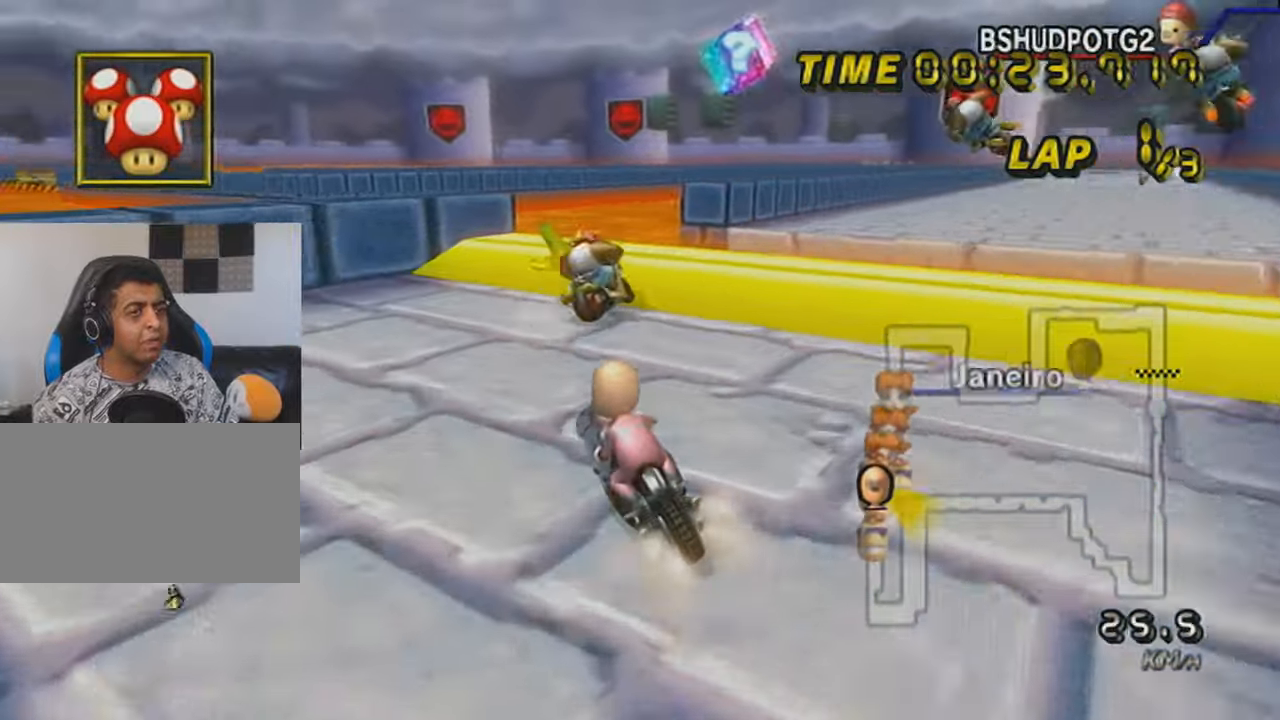
{"buttons": ["A"], "left_stick": "left", "events": [[251, "L1", "down"], [251, "left_stick", "right"], [351, "left_stick", "center"], [384, "L1", "up"], [468, "left_stick", "left"]]}
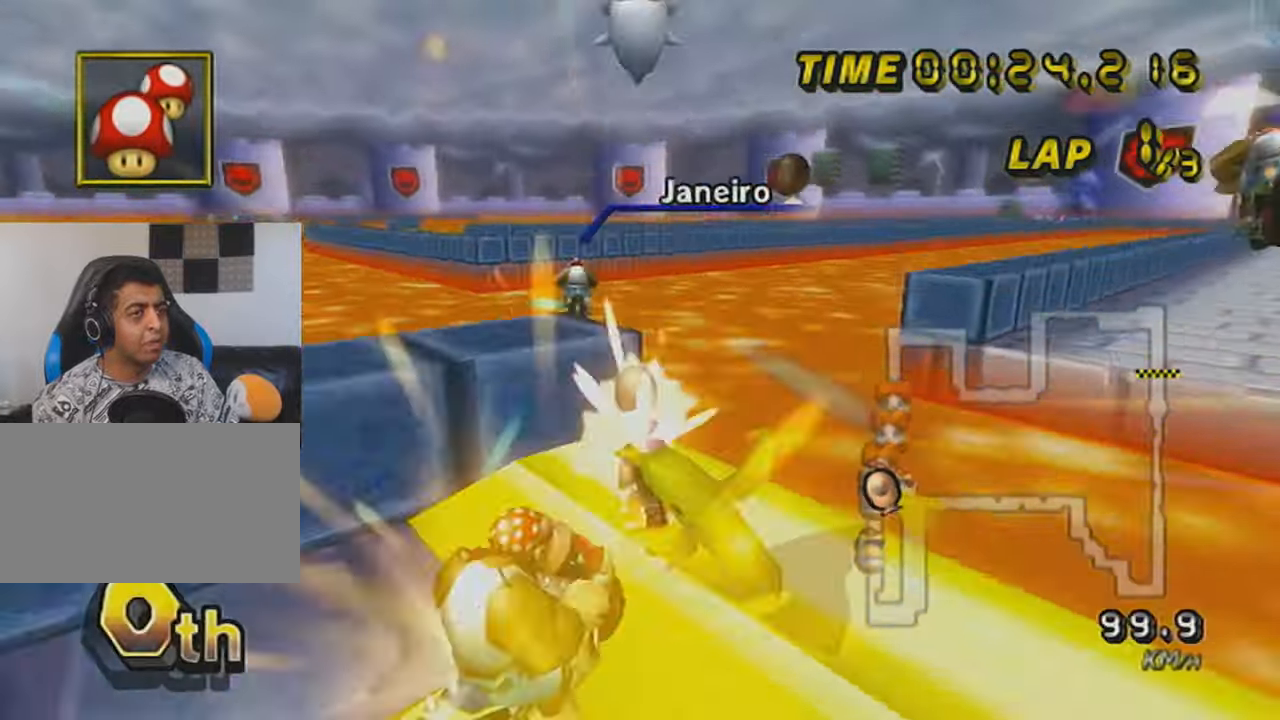
{"buttons": ["A"], "left_stick": "down", "events": [[284, "left_stick", "down-left"], [384, "left_stick", "down"]]}